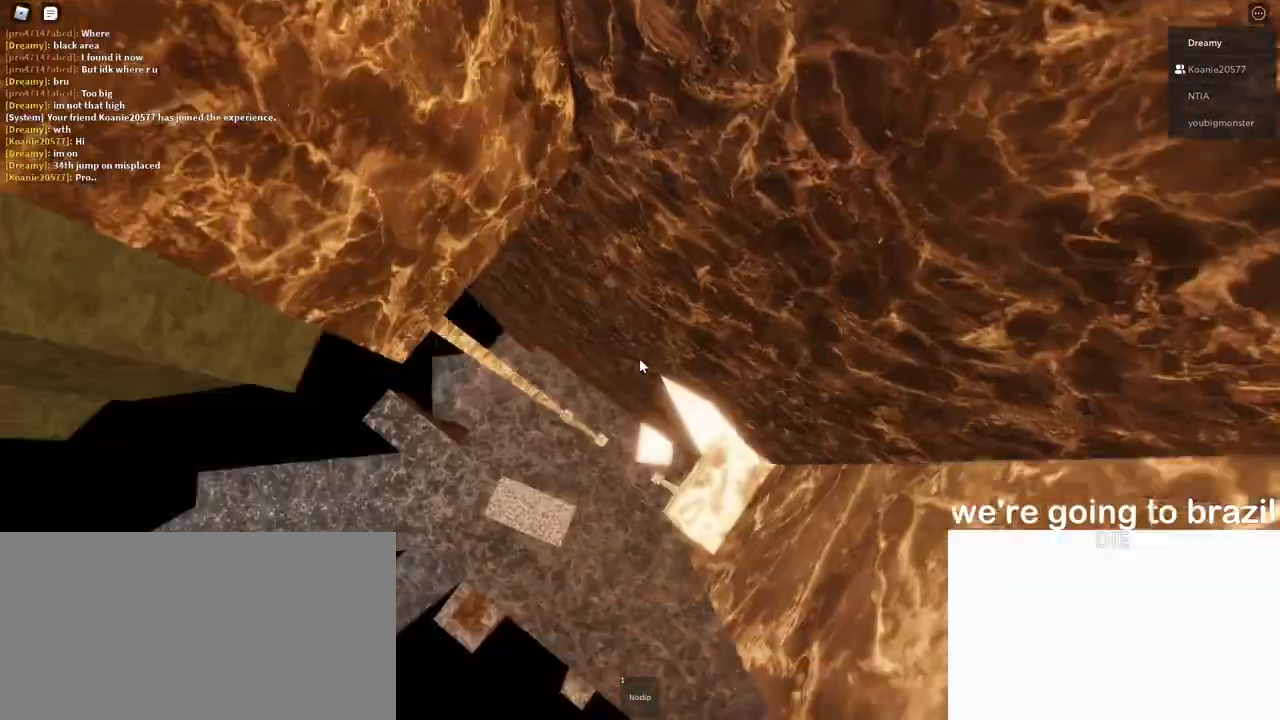
Gameplay with keyboard and mouse; each line is a JSON object with the keys and mouse buttons held at the frame after it. "events" lists presses ("down") and releases ("up") of "a", "ctrl", "d", "e", "q", "s", "shift", "space", "w", "mouse_left", "mouse_wheel", "mouse_right", "mouse_mb4" and "mouse_mb5" between this image and that frame as [ms after this image, input, new state], when the widget could be followed in between. "mouse_left", "mouse_wheel", "mouse_right", "mouse_mb4", "mouse_mb5" = the "left", "wheel", "right", "mb4", "mb5" buttons of the "mouse" list. No other keys are recorded. "wheel" means that the mouse wheel is clicked or scrolled. Mouse movement is not recorded.
{"keys": ["d"], "mouse": [], "events": [[17, "s", "up"], [33, "d", "up"], [83, "mouse_right", "up"], [233, "d", "down"], [350, "space", "down"], [500, "space", "up"]]}
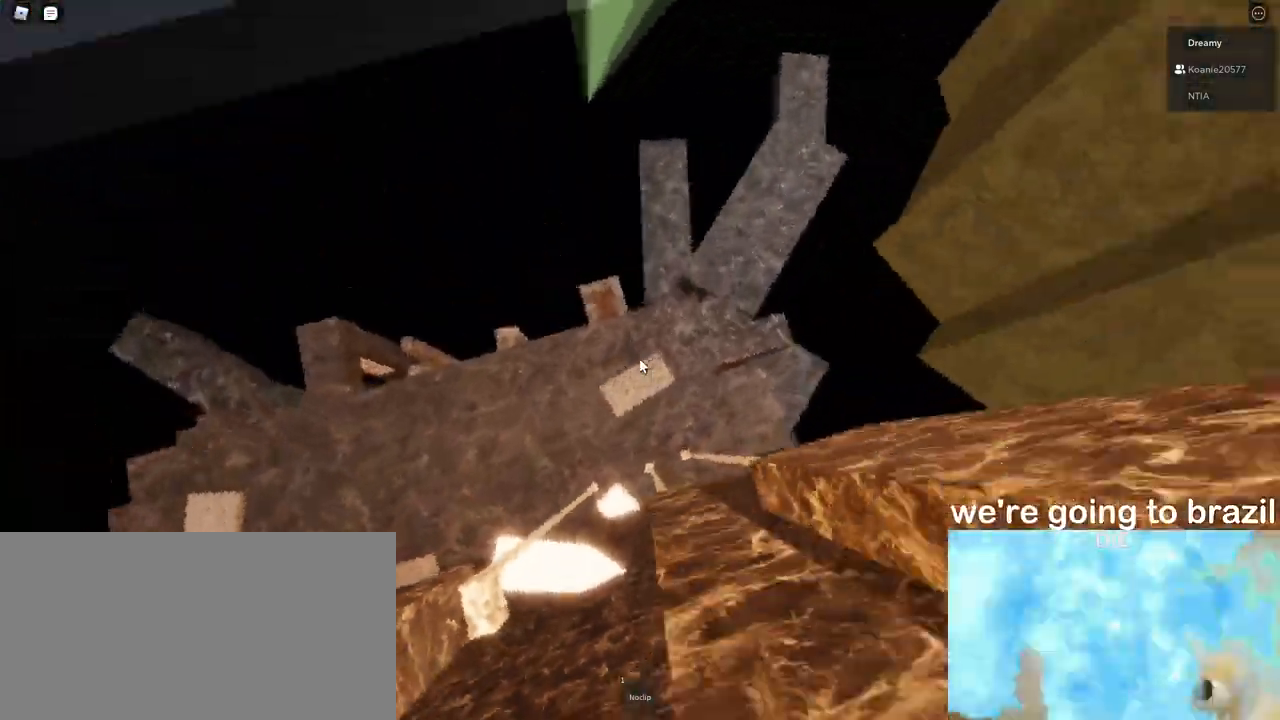
{"keys": ["d", "w"], "mouse": [], "events": [[367, "w", "down"]]}
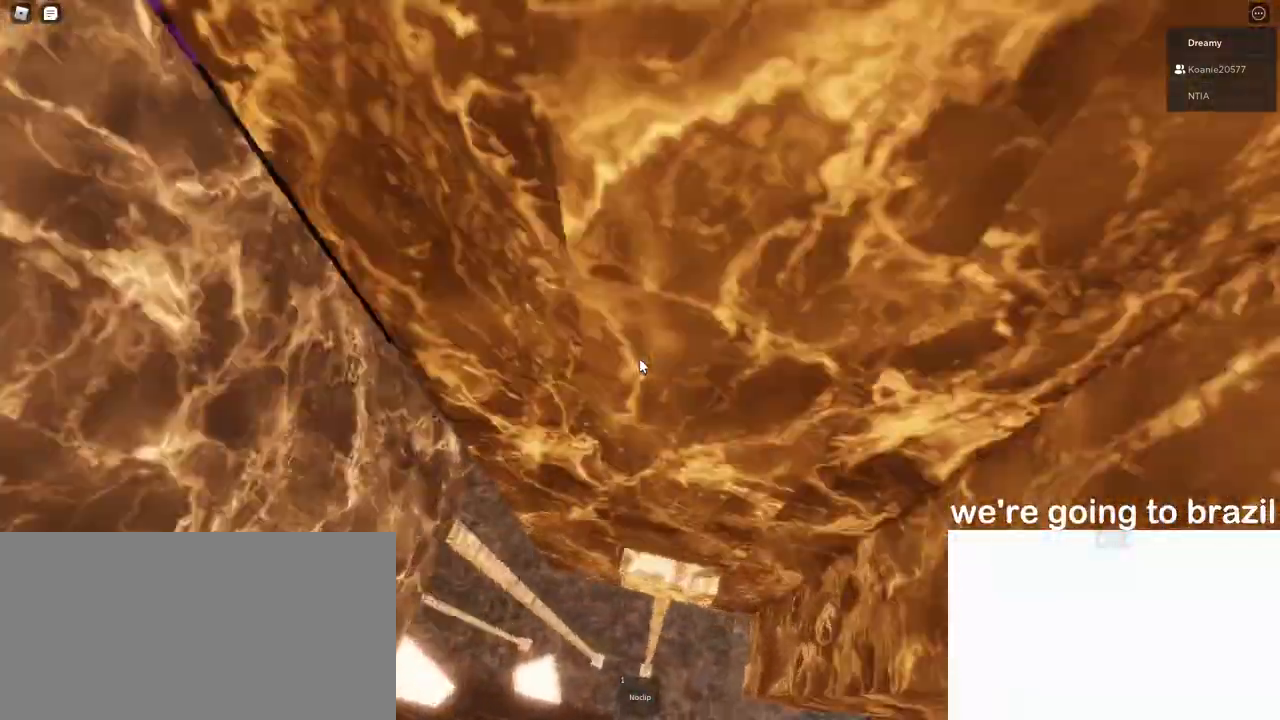
{"keys": [], "mouse": [], "events": [[300, "d", "up"], [300, "s", "down"], [300, "w", "up"], [333, "s", "up"]]}
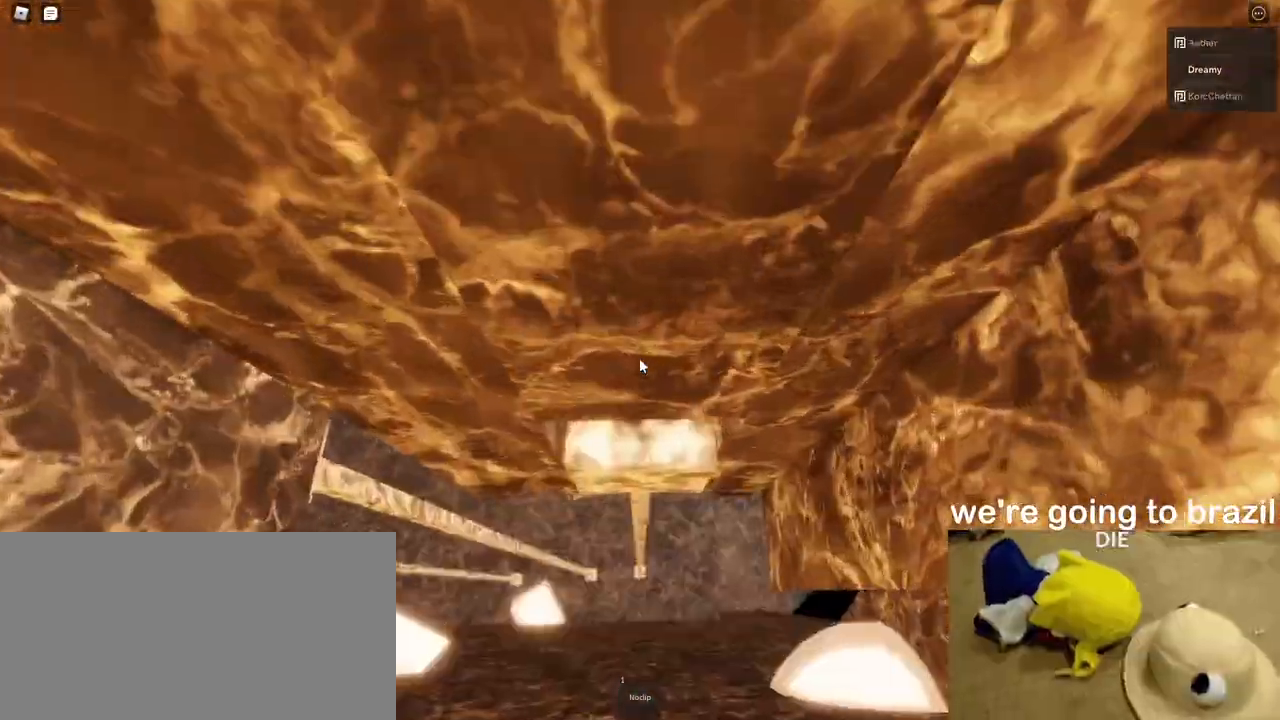
{"keys": [], "mouse": ["right"], "events": [[417, "mouse_right", "down"]]}
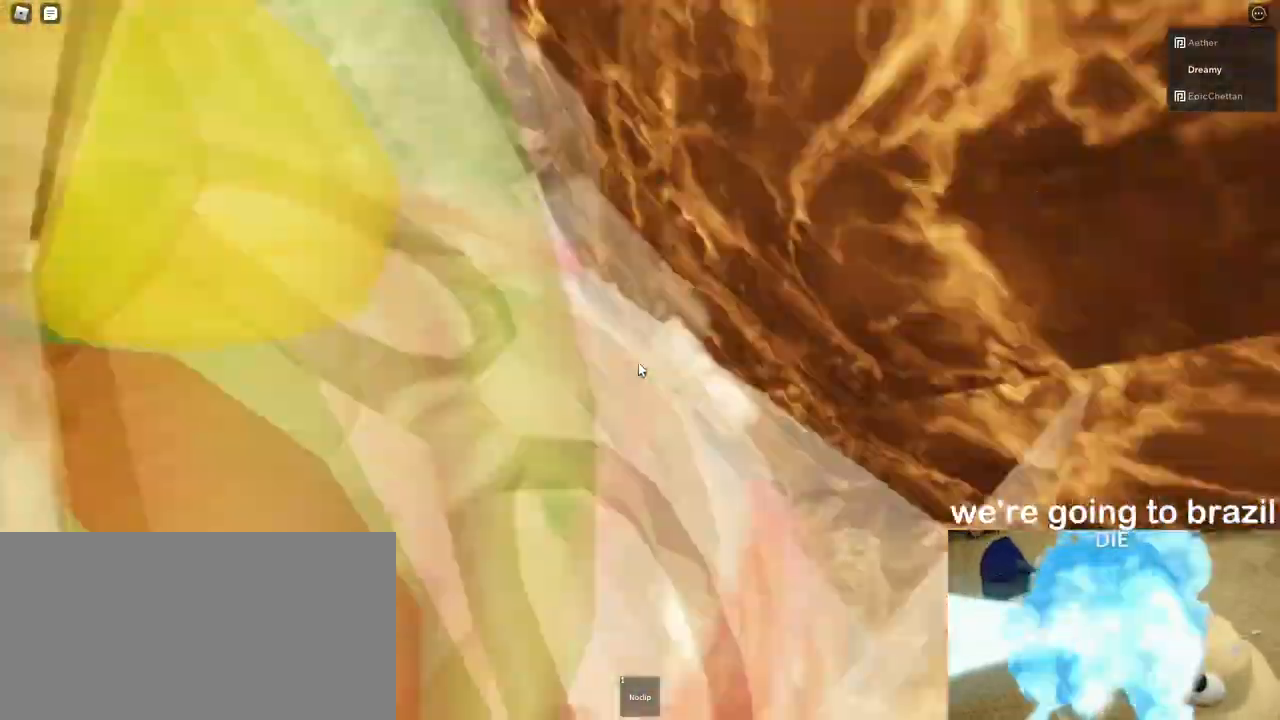
{"keys": [], "mouse": ["right"], "events": []}
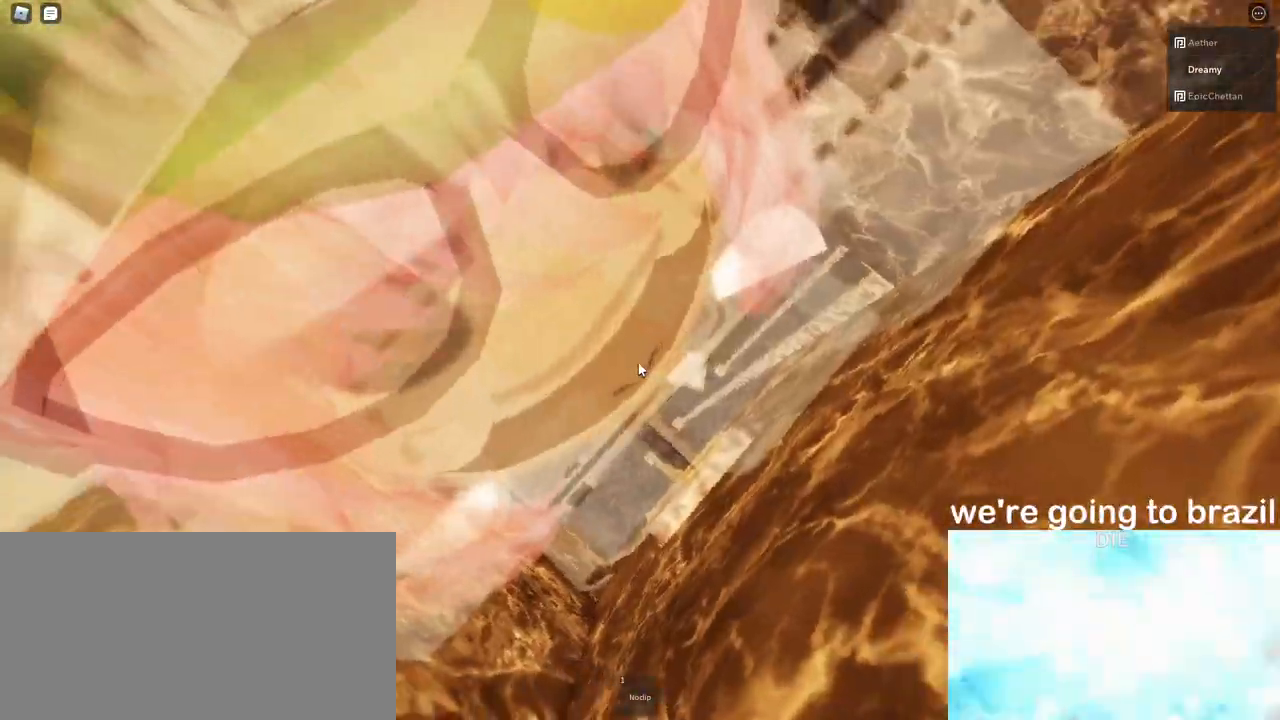
{"keys": ["a"], "mouse": ["wheel", "right"], "events": [[467, "a", "down"], [483, "mouse_wheel", "down"]]}
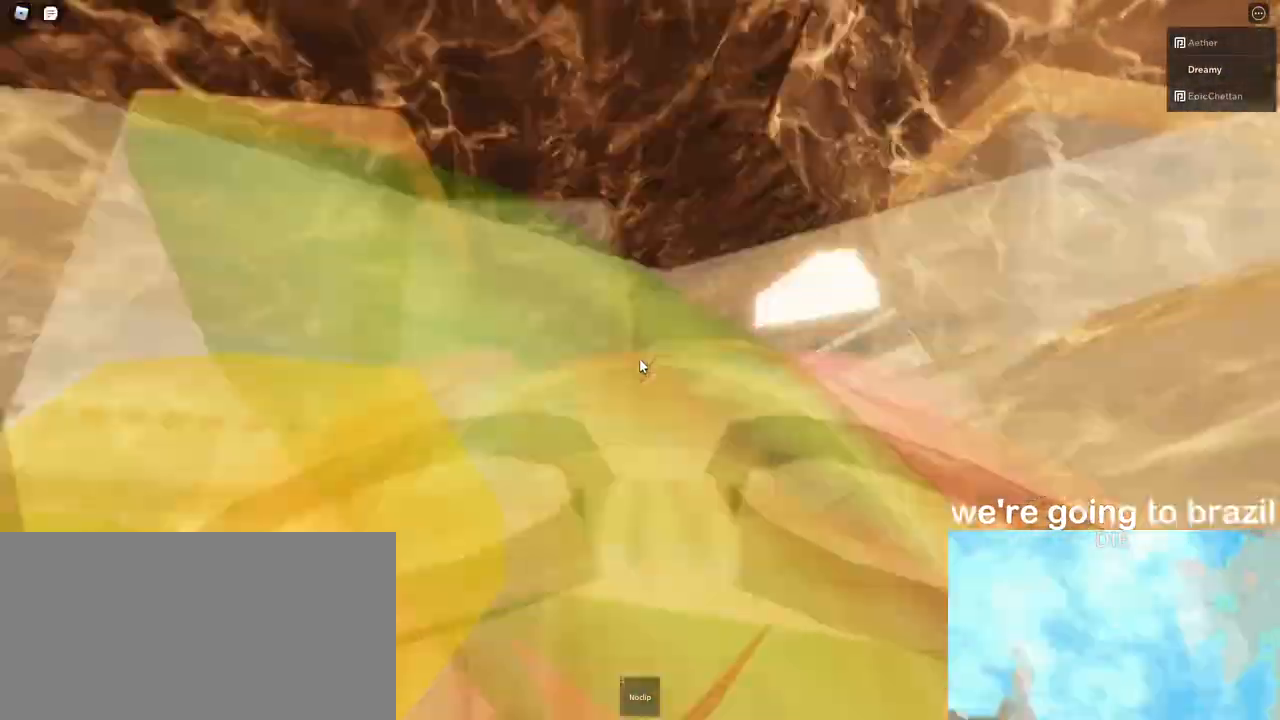
{"keys": ["a", "space"], "mouse": ["right"], "events": [[50, "mouse_wheel", "up"], [67, "space", "down"]]}
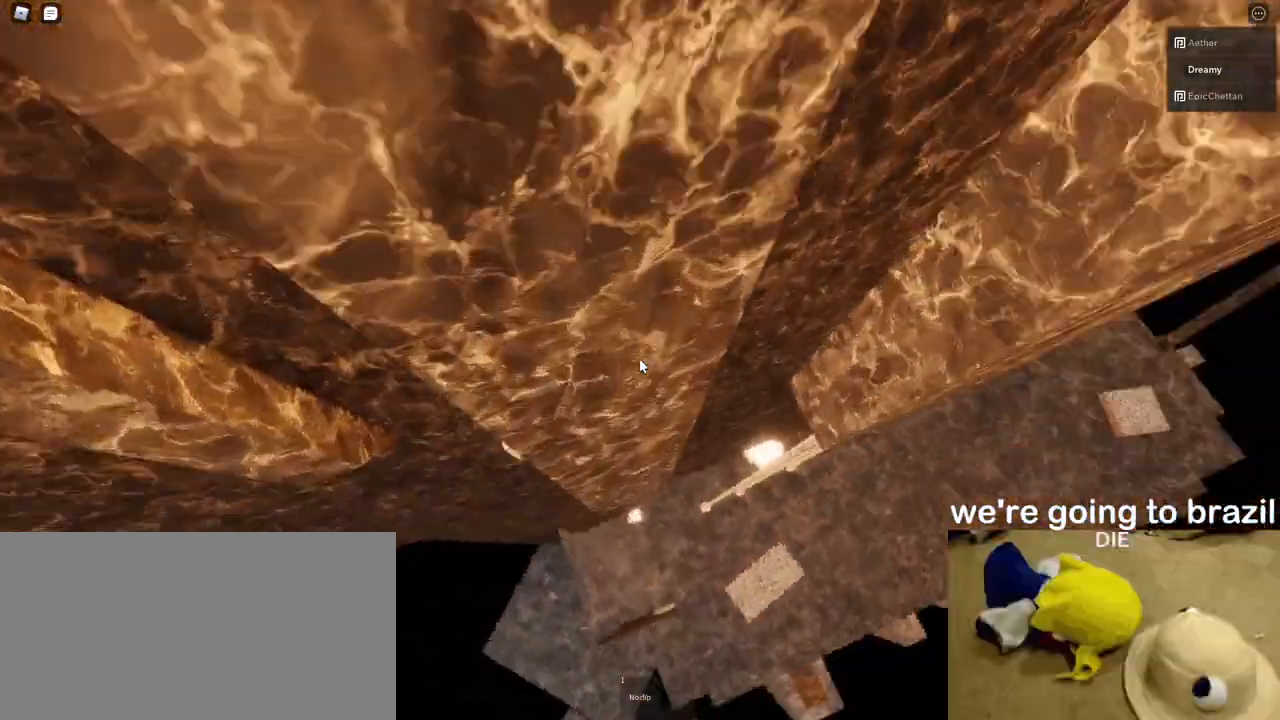
{"keys": ["a", "space"], "mouse": ["right"], "events": []}
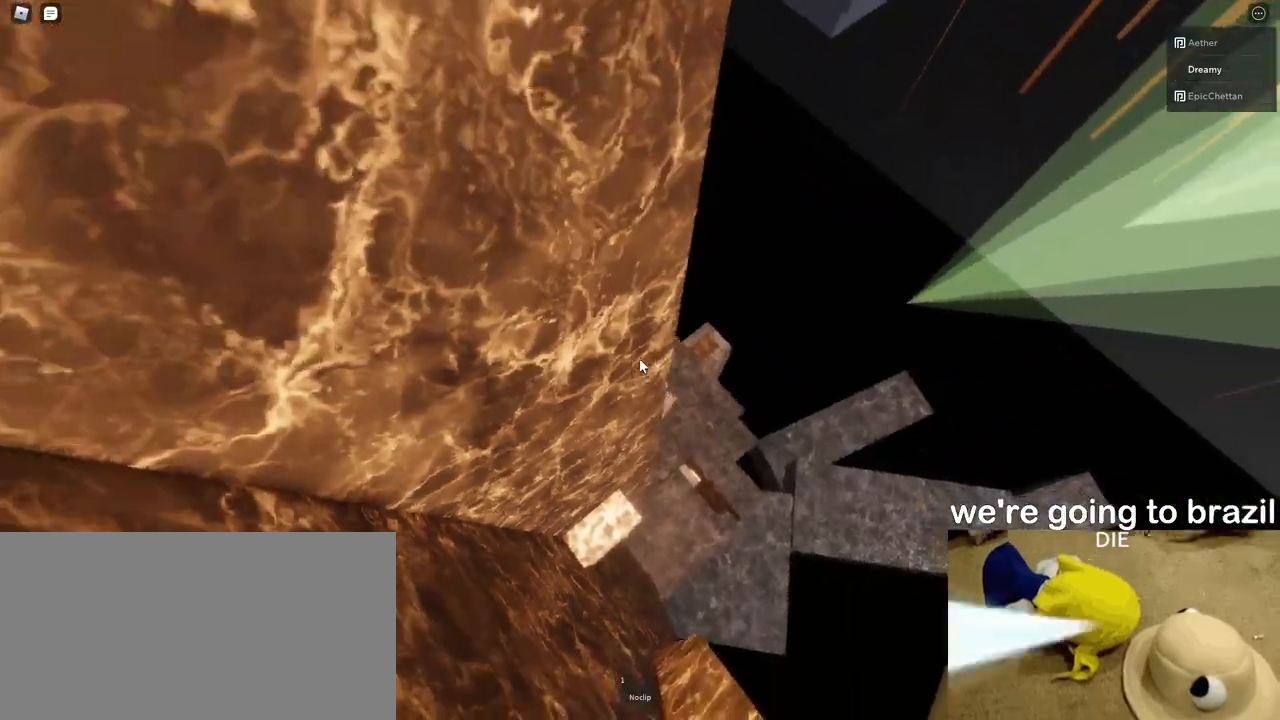
{"keys": [], "mouse": ["right"], "events": [[50, "space", "up"], [67, "a", "up"], [217, "a", "down"], [250, "w", "down"], [400, "a", "up"], [467, "w", "up"]]}
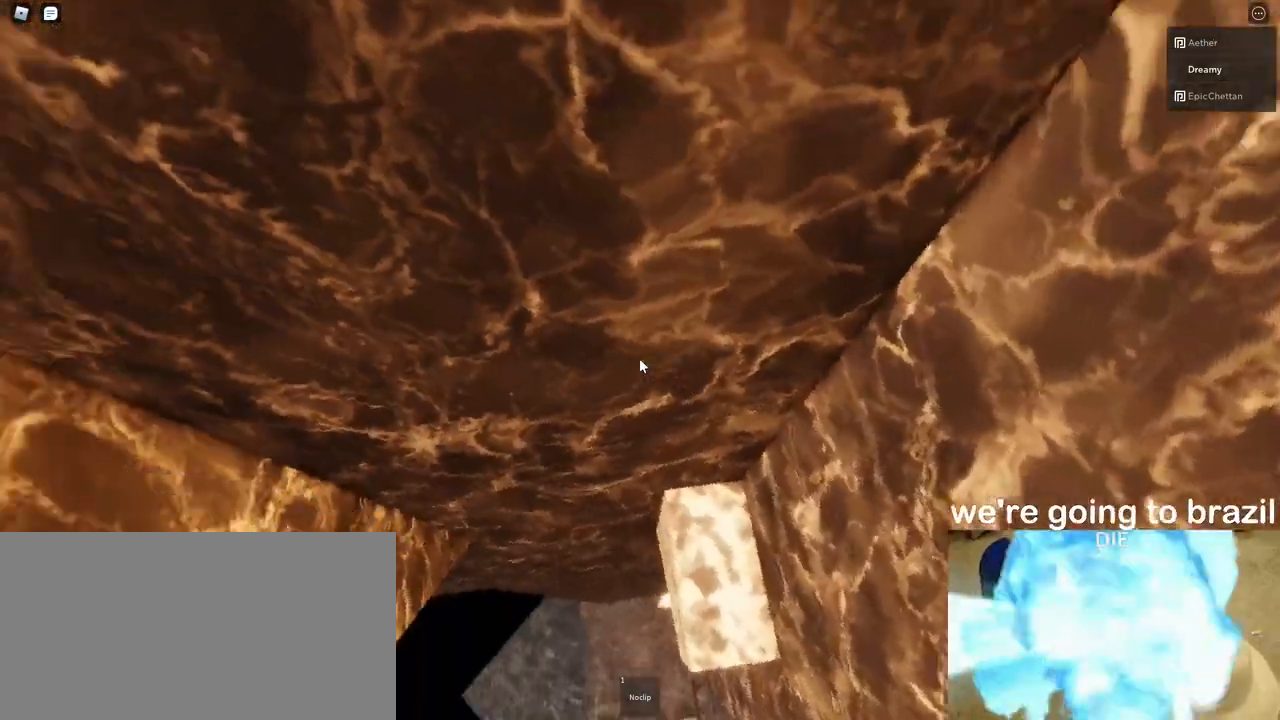
{"keys": [], "mouse": [], "events": [[117, "mouse_right", "up"], [233, "s", "down"], [283, "s", "up"]]}
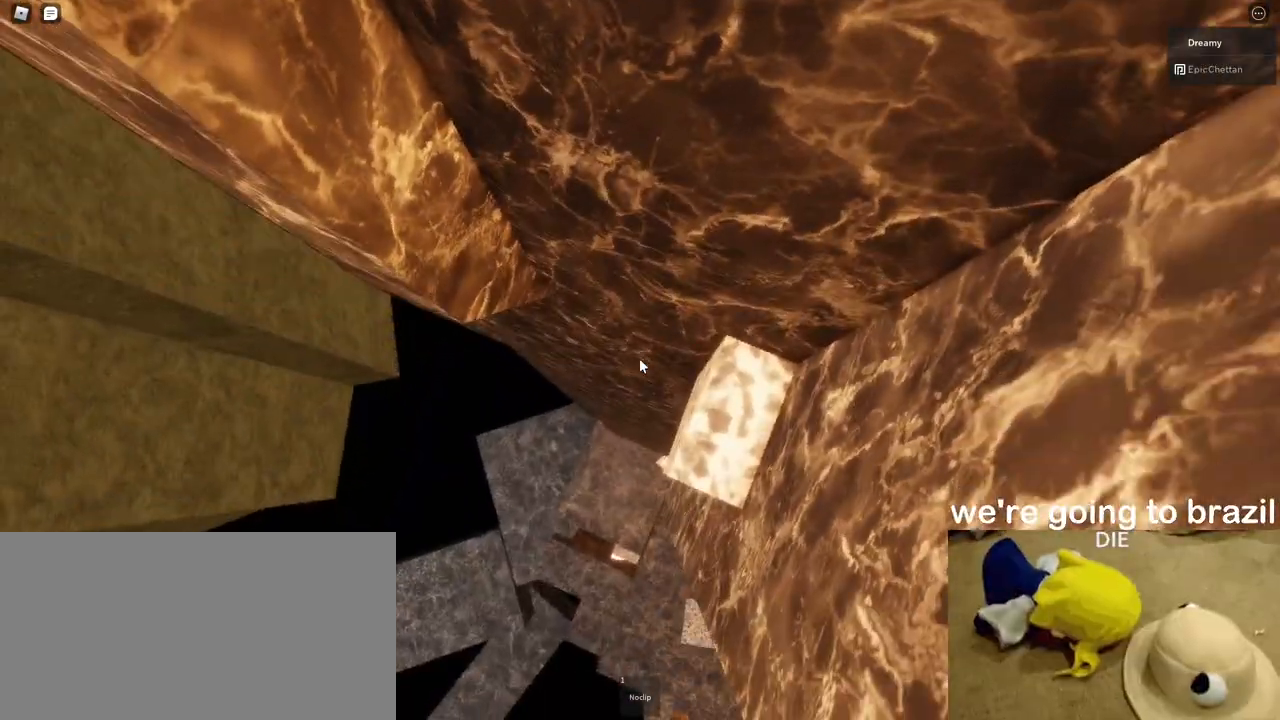
{"keys": [], "mouse": [], "events": []}
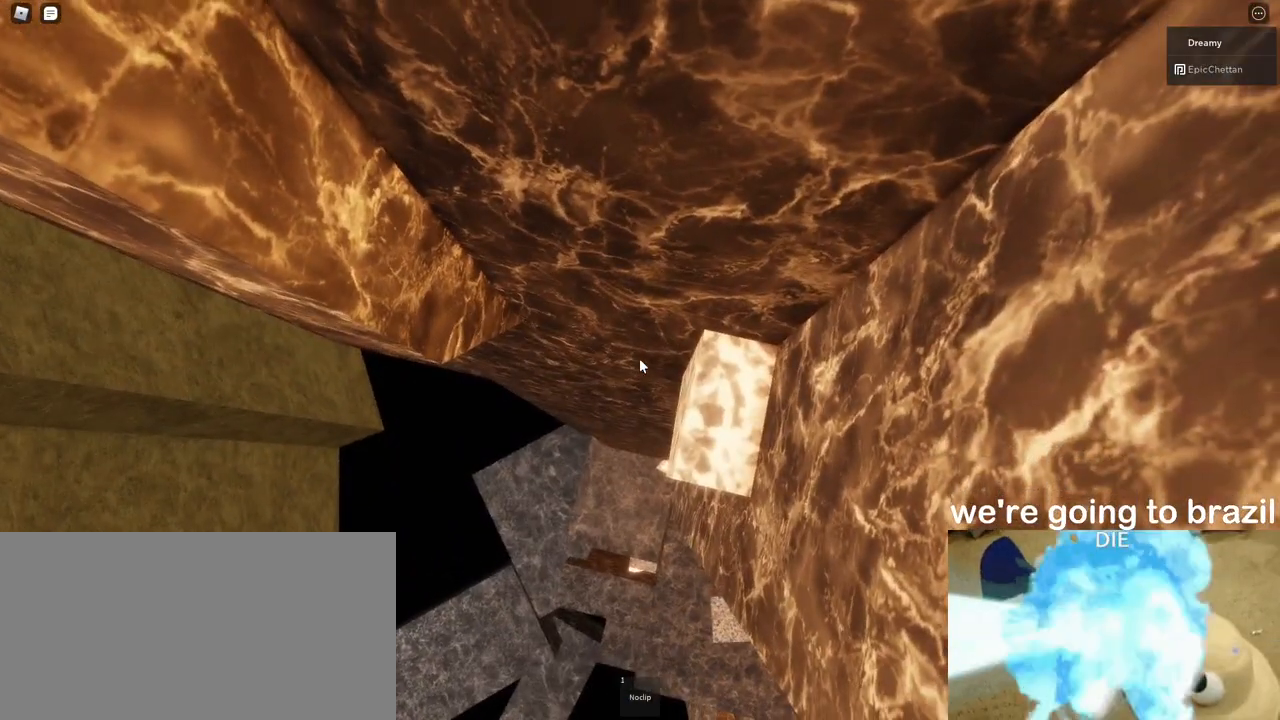
{"keys": ["a"], "mouse": [], "events": [[450, "a", "down"]]}
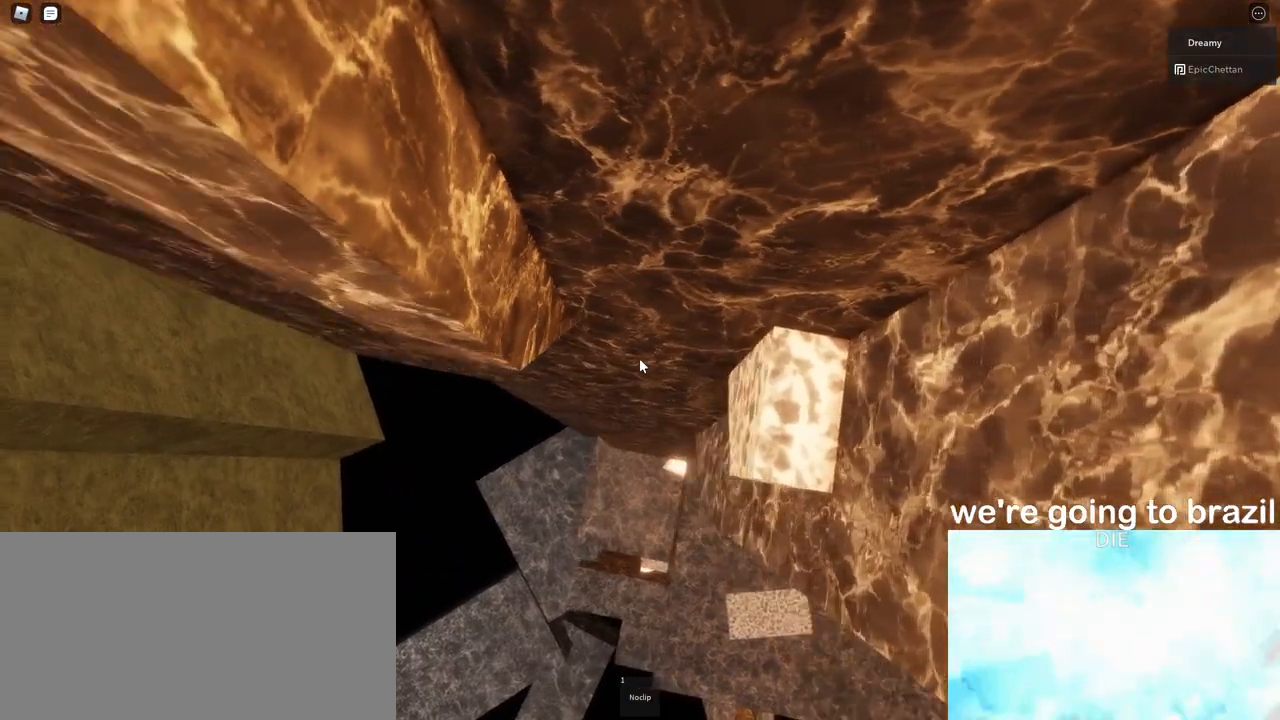
{"keys": ["a", "space"], "mouse": [], "events": [[50, "space", "down"]]}
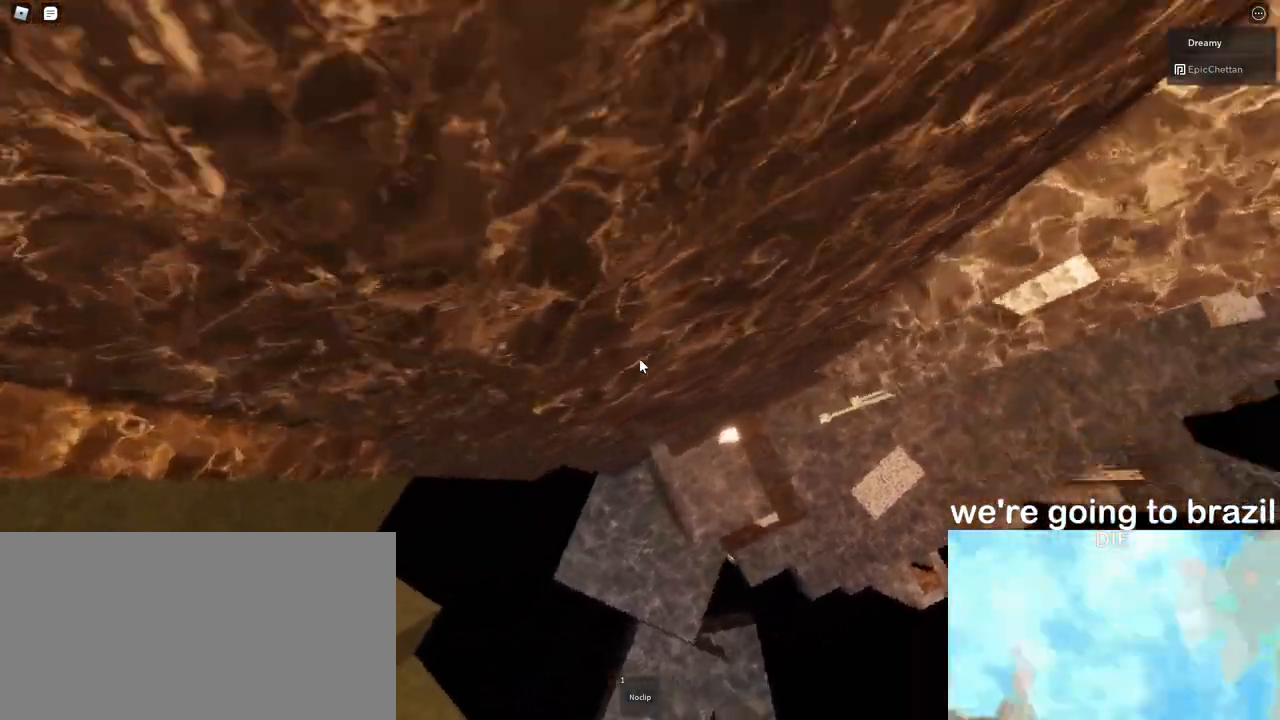
{"keys": ["a", "space"], "mouse": [], "events": []}
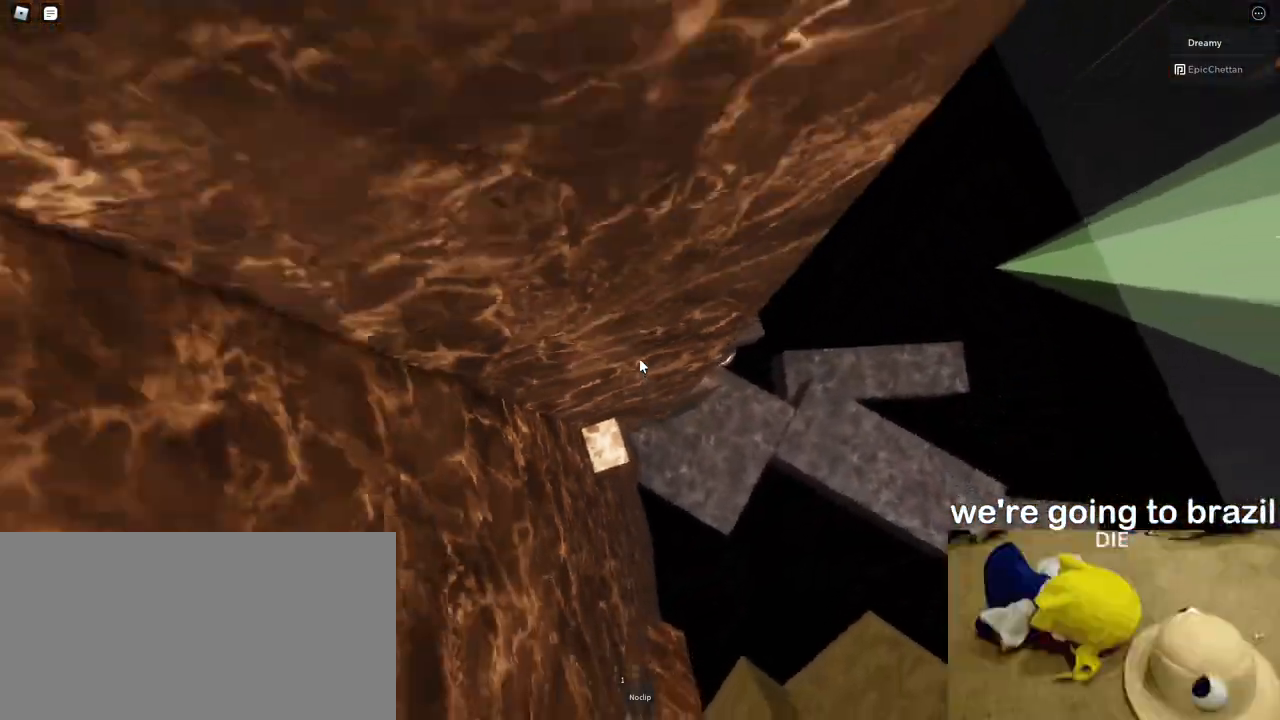
{"keys": ["w"], "mouse": [], "events": [[133, "space", "up"], [283, "w", "down"], [500, "a", "up"]]}
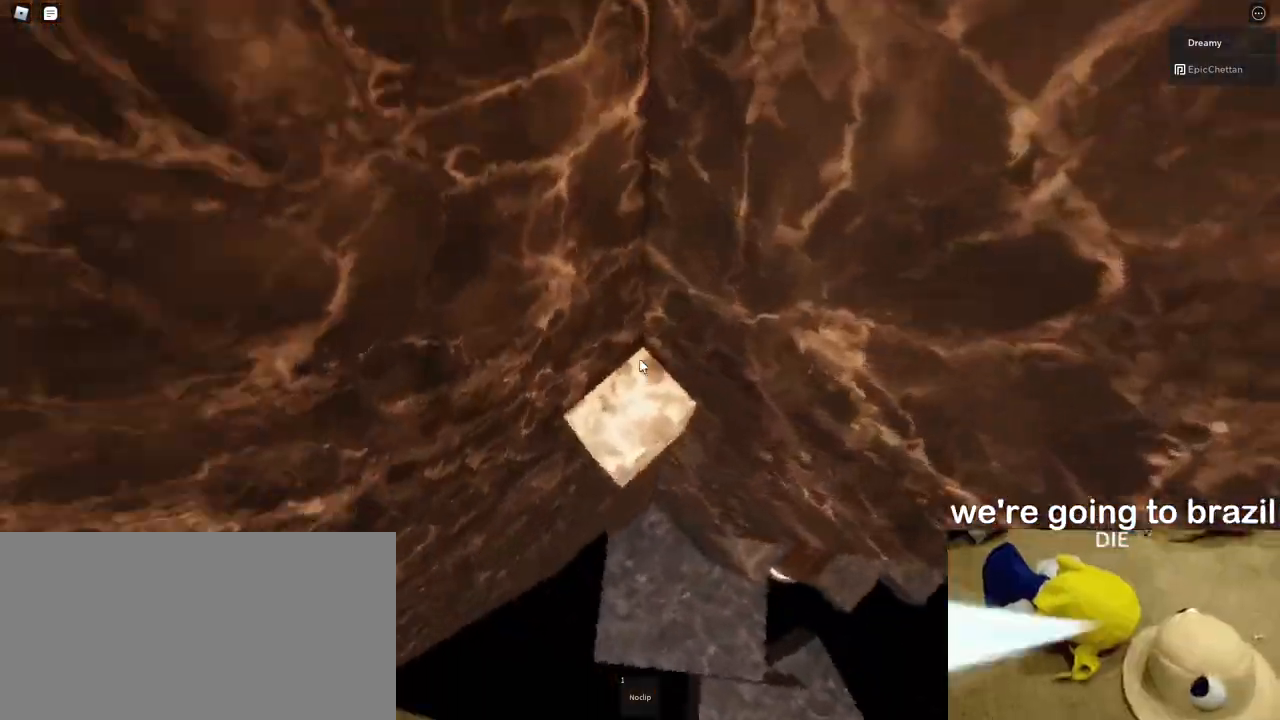
{"keys": ["space"], "mouse": [], "events": [[267, "w", "up"], [467, "space", "down"]]}
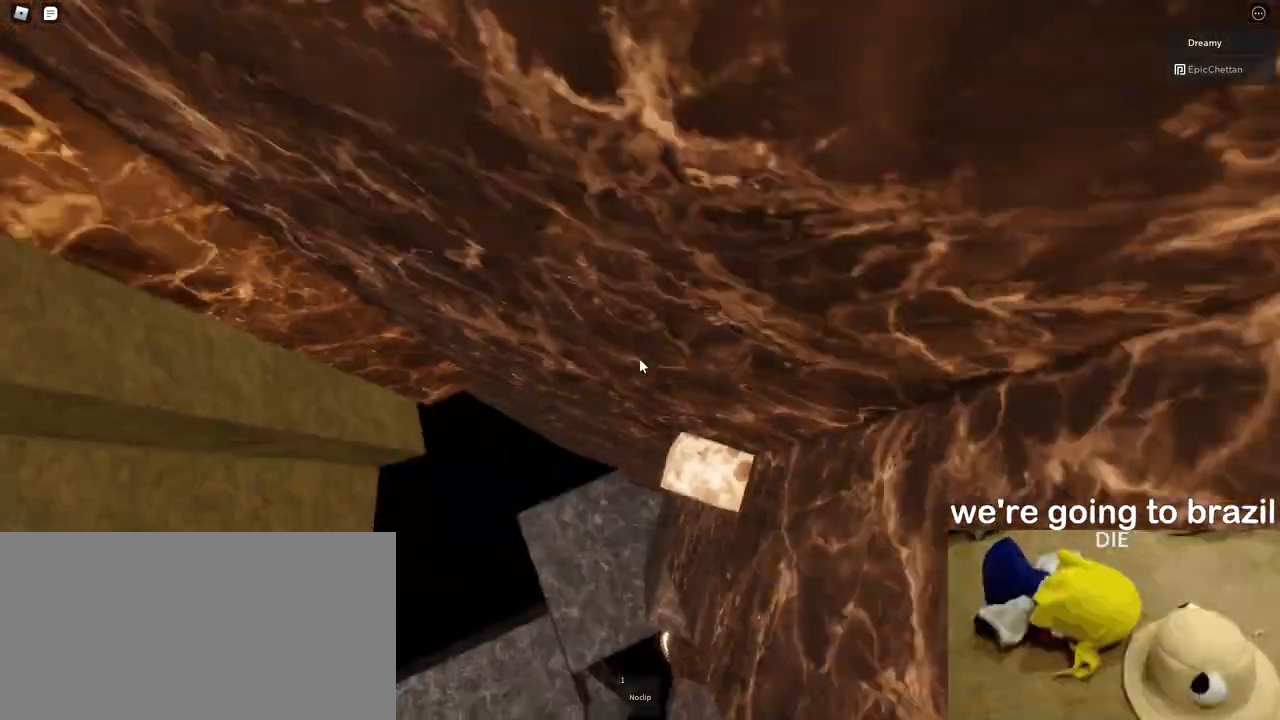
{"keys": [], "mouse": [], "events": [[33, "space", "up"]]}
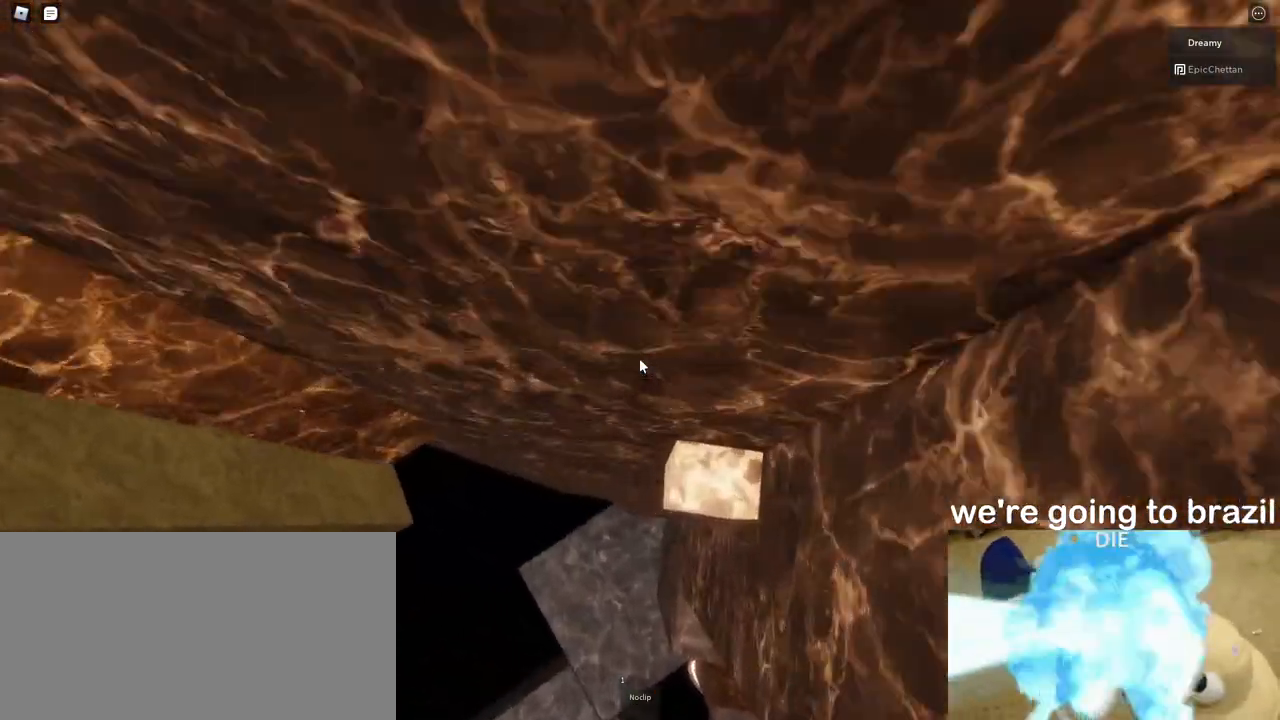
{"keys": ["a"], "mouse": [], "events": [[83, "a", "down"], [200, "space", "down"], [417, "space", "up"]]}
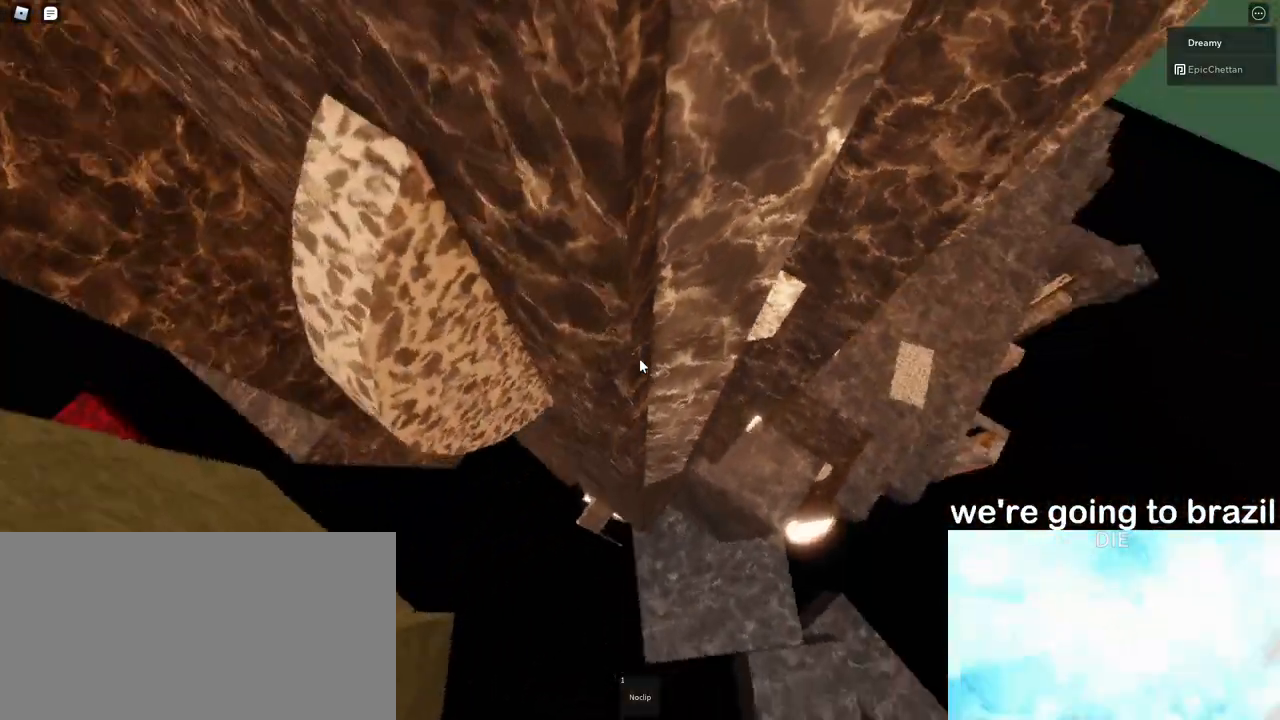
{"keys": [], "mouse": [], "events": [[233, "w", "down"], [450, "a", "up"], [483, "w", "up"]]}
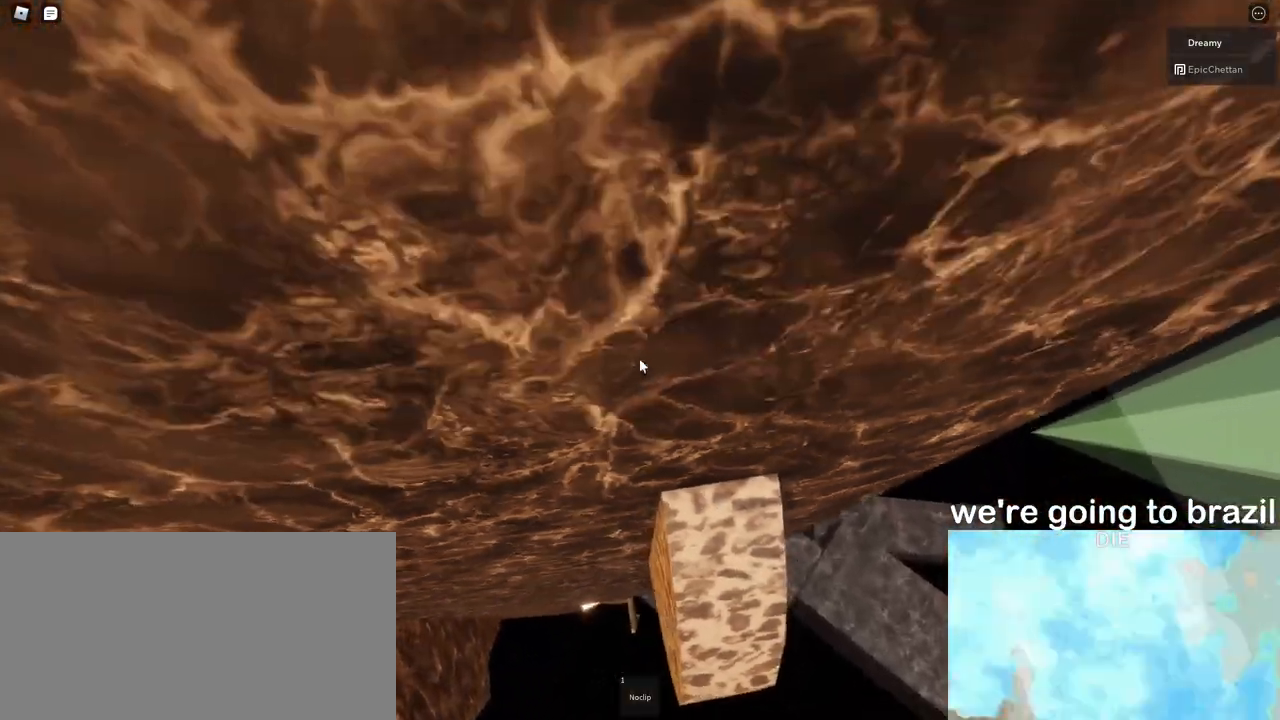
{"keys": [], "mouse": ["right"], "events": [[100, "d", "down"], [150, "d", "up"], [383, "mouse_right", "down"]]}
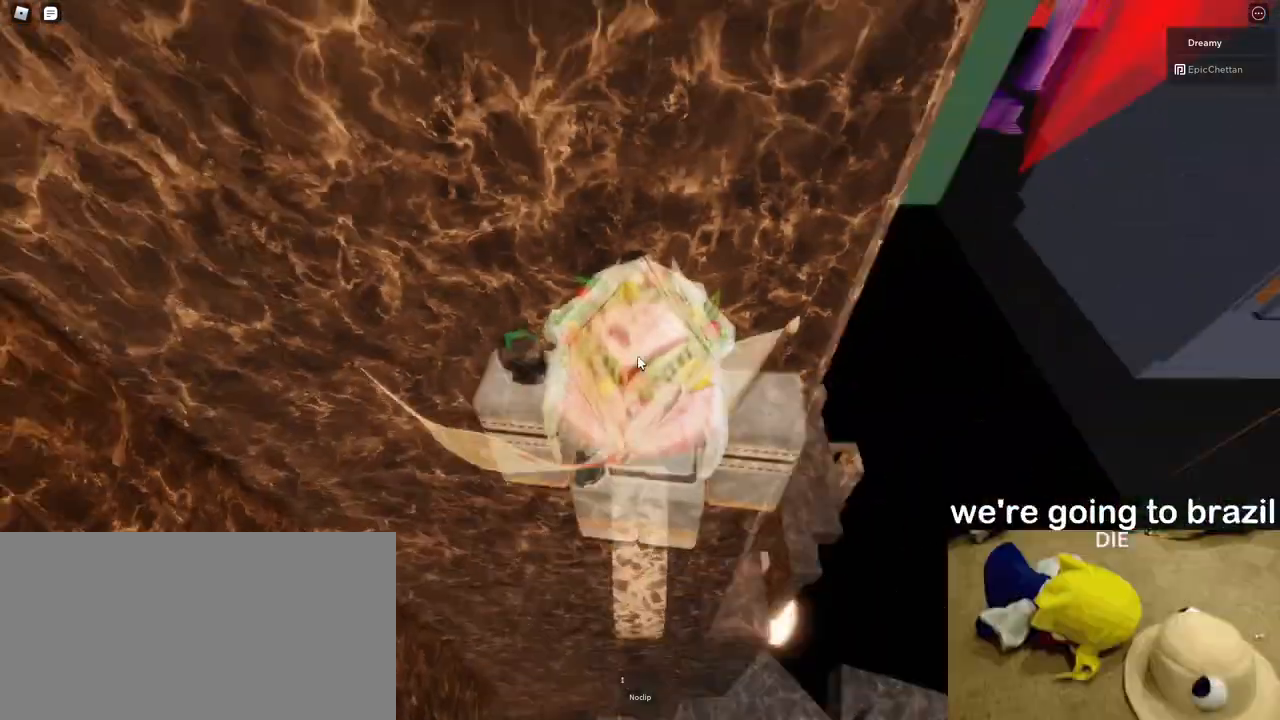
{"keys": [], "mouse": ["right"], "events": [[17, "space", "down"], [100, "space", "up"]]}
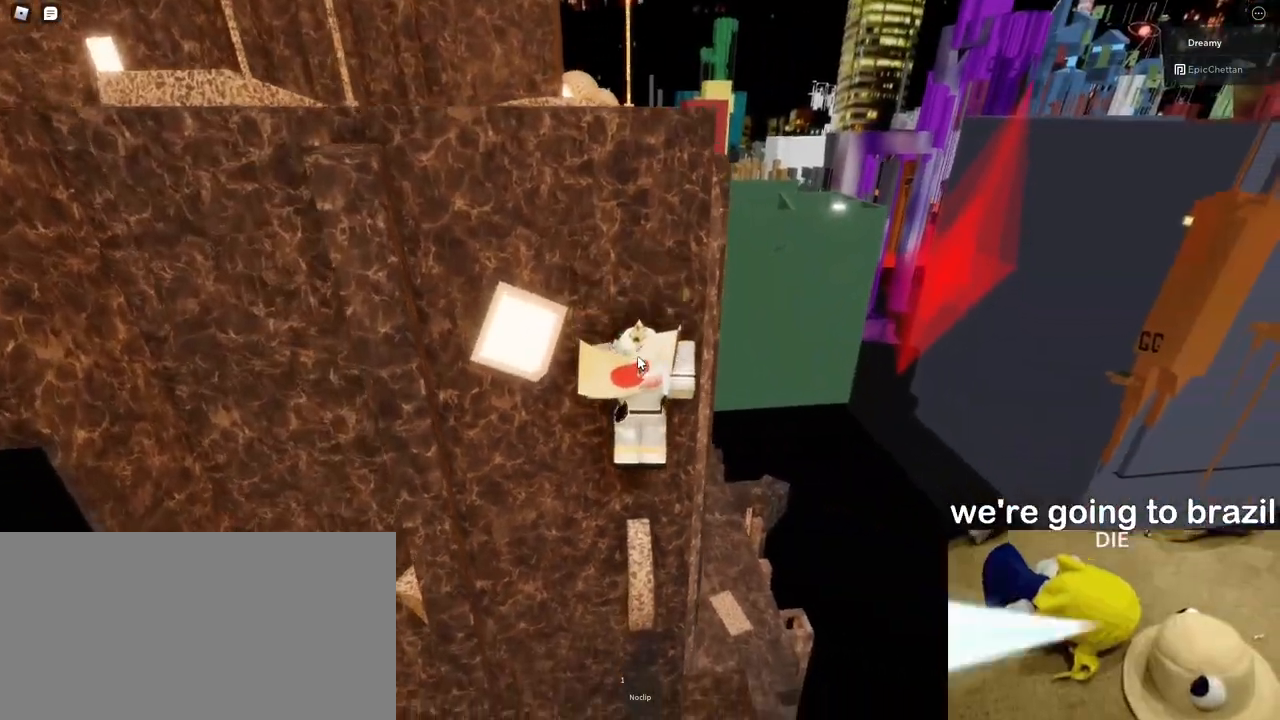
{"keys": [], "mouse": ["right"], "events": []}